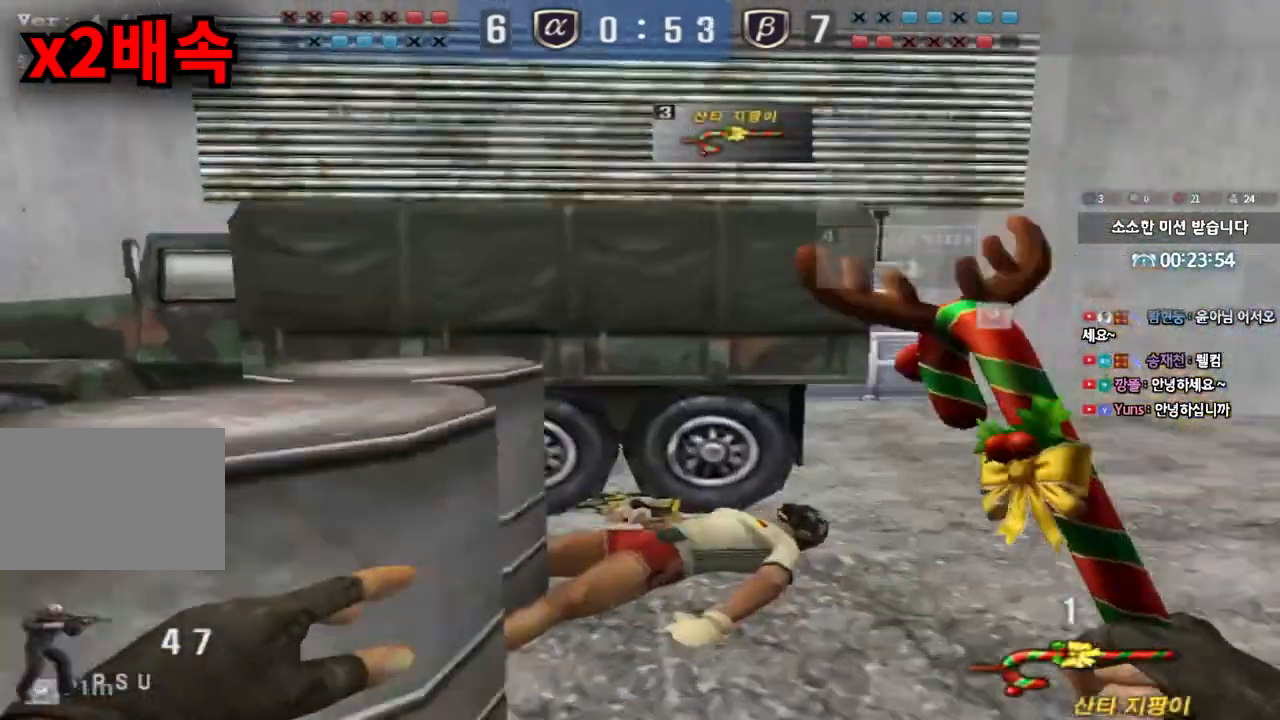
Gameplay with keyboard; each line is a JSON object with the keys held at the frame after it. "events" lists presses ("down") and releases ("up") of "a", "ctrl", "d", "e", "f", "q", "r", "s", "shift", "space", "tab" and "w" between this image and that frame as [ms after this image, input, new state], when the widget could be followed in between. No other keys are recorded. Mouse input is not recorded.
{"keys": ["d", "s"], "events": [[150, "ctrl", "down"], [150, "d", "up"], [150, "w", "up"], [183, "ctrl", "up"], [200, "d", "down"], [200, "w", "down"], [333, "ctrl", "down"], [333, "d", "up"], [333, "w", "up"], [383, "ctrl", "up"], [383, "d", "down"], [383, "w", "down"], [400, "w", "up"], [433, "ctrl", "down"], [467, "ctrl", "up"], [483, "s", "down"]]}
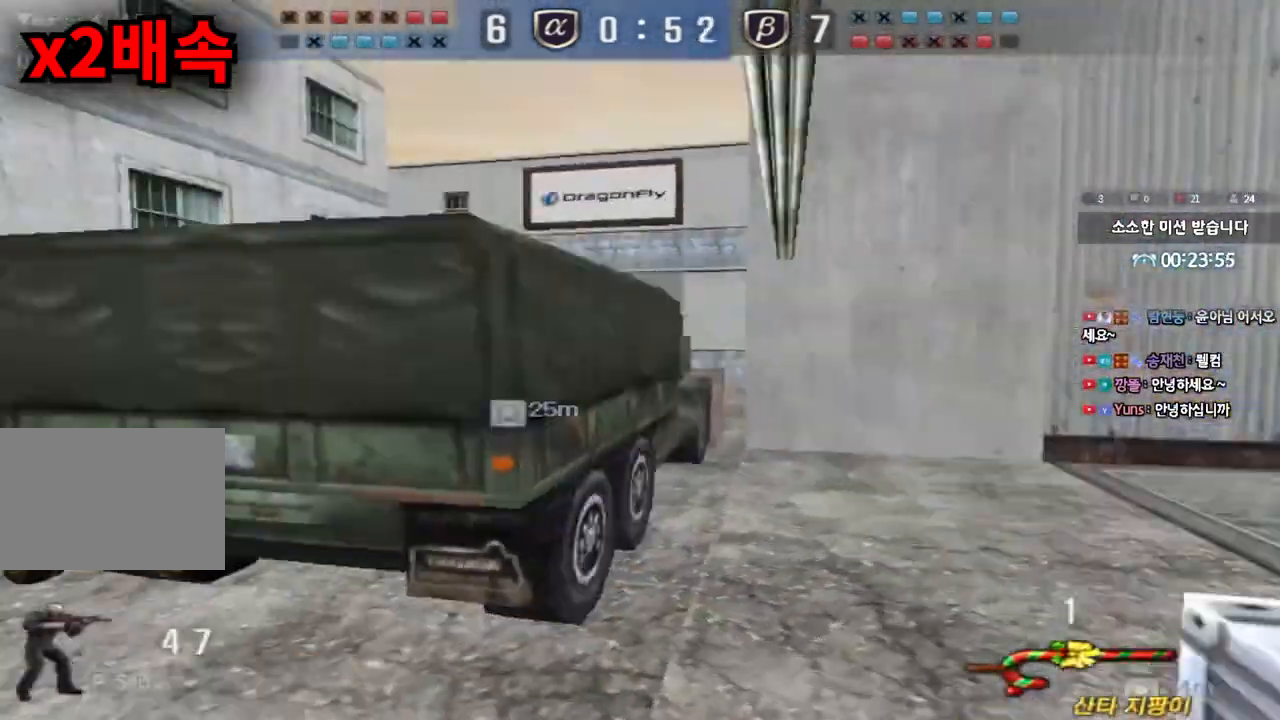
{"keys": ["ctrl"], "events": [[33, "ctrl", "down"], [233, "d", "up"], [267, "s", "up"]]}
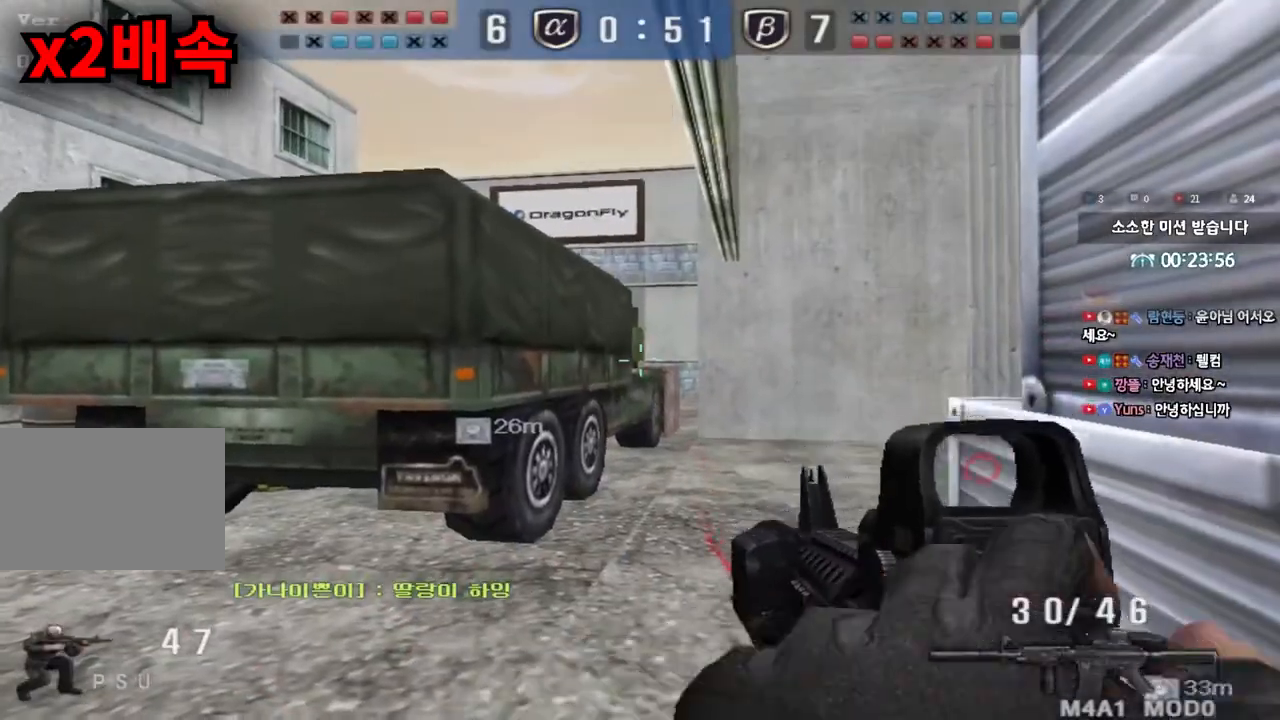
{"keys": ["ctrl"], "events": []}
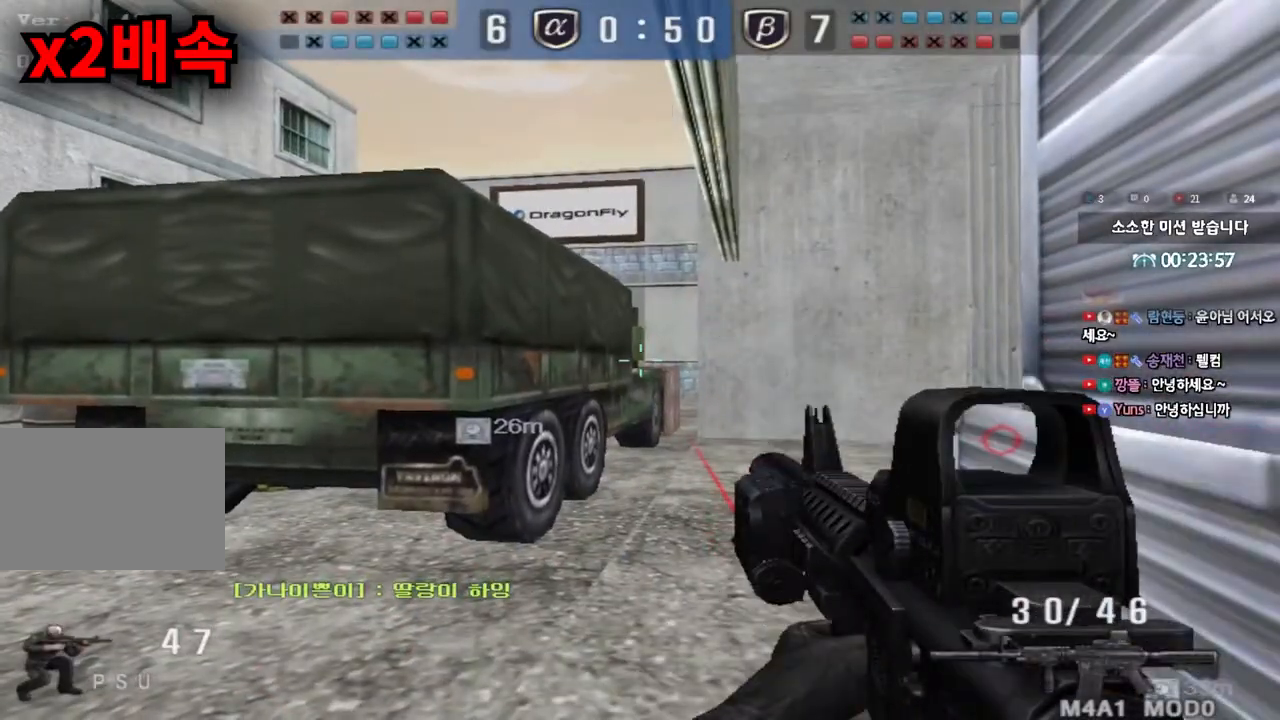
{"keys": ["ctrl"], "events": []}
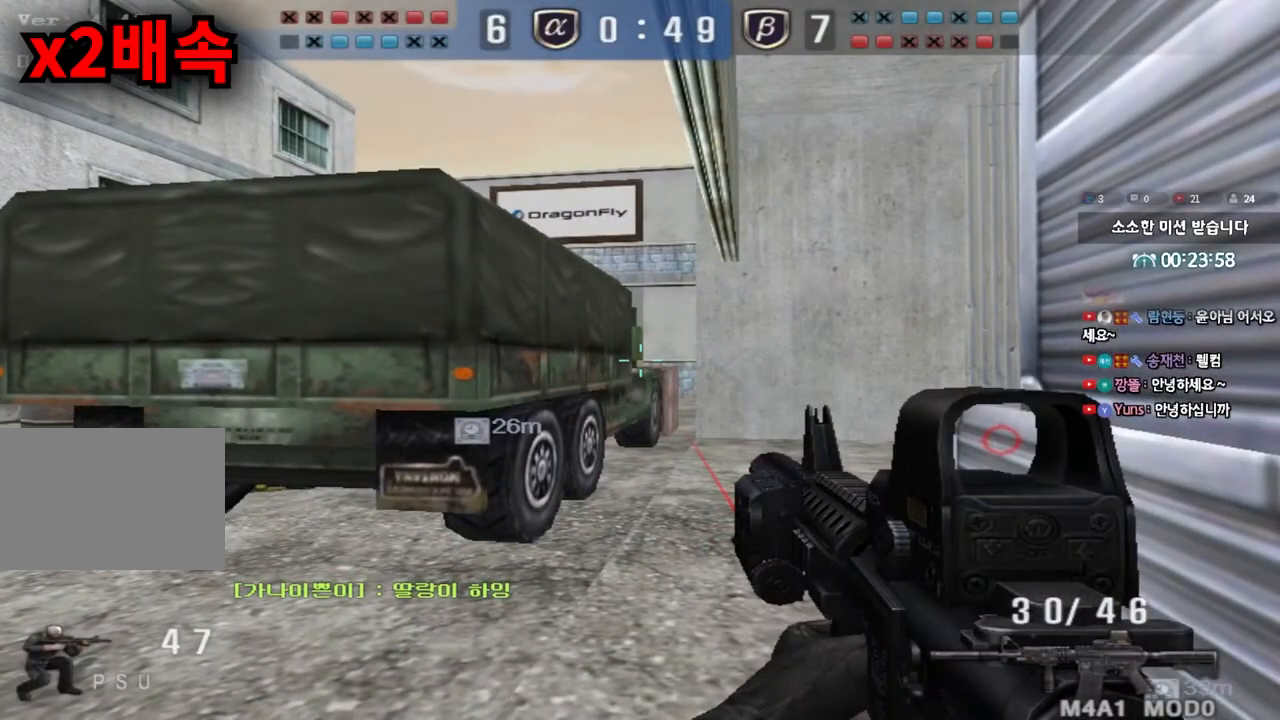
{"keys": ["ctrl"], "events": []}
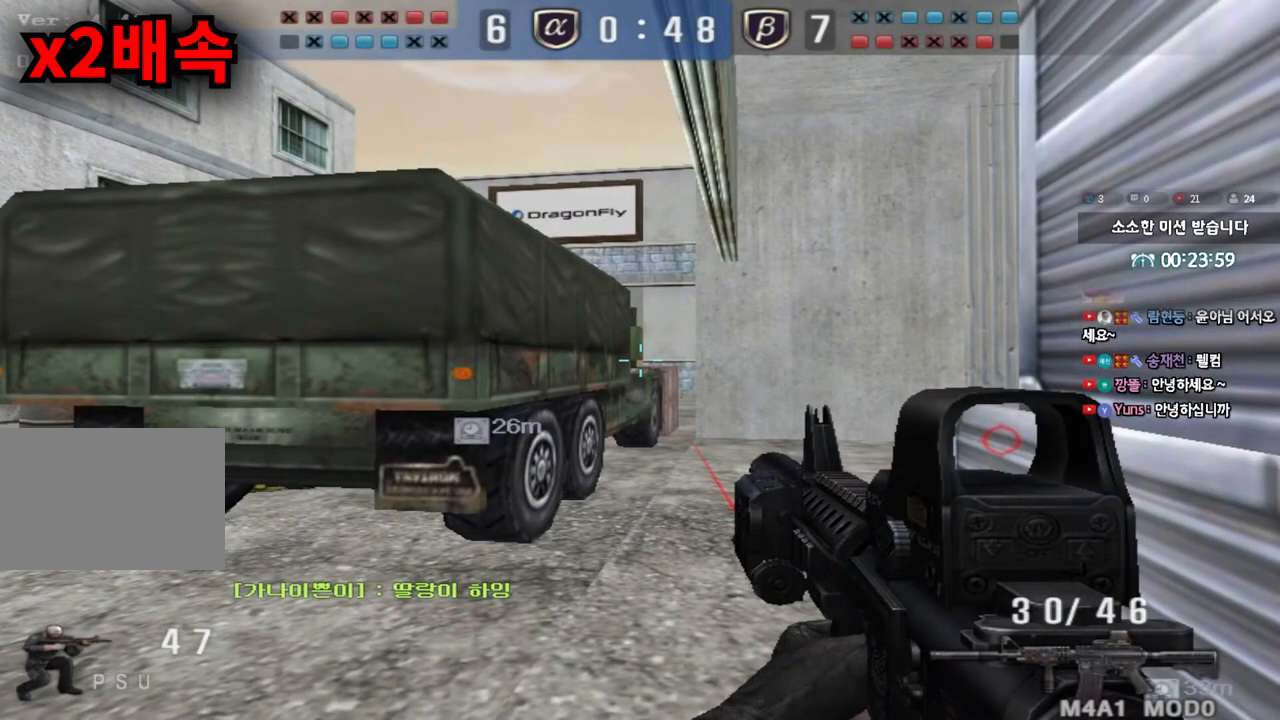
{"keys": ["a", "w"], "events": [[167, "a", "down"], [167, "ctrl", "up"], [167, "w", "down"], [217, "ctrl", "down"], [267, "ctrl", "up"], [417, "ctrl", "down"], [433, "w", "up"], [450, "a", "up"], [483, "ctrl", "up"], [483, "w", "down"], [500, "a", "down"]]}
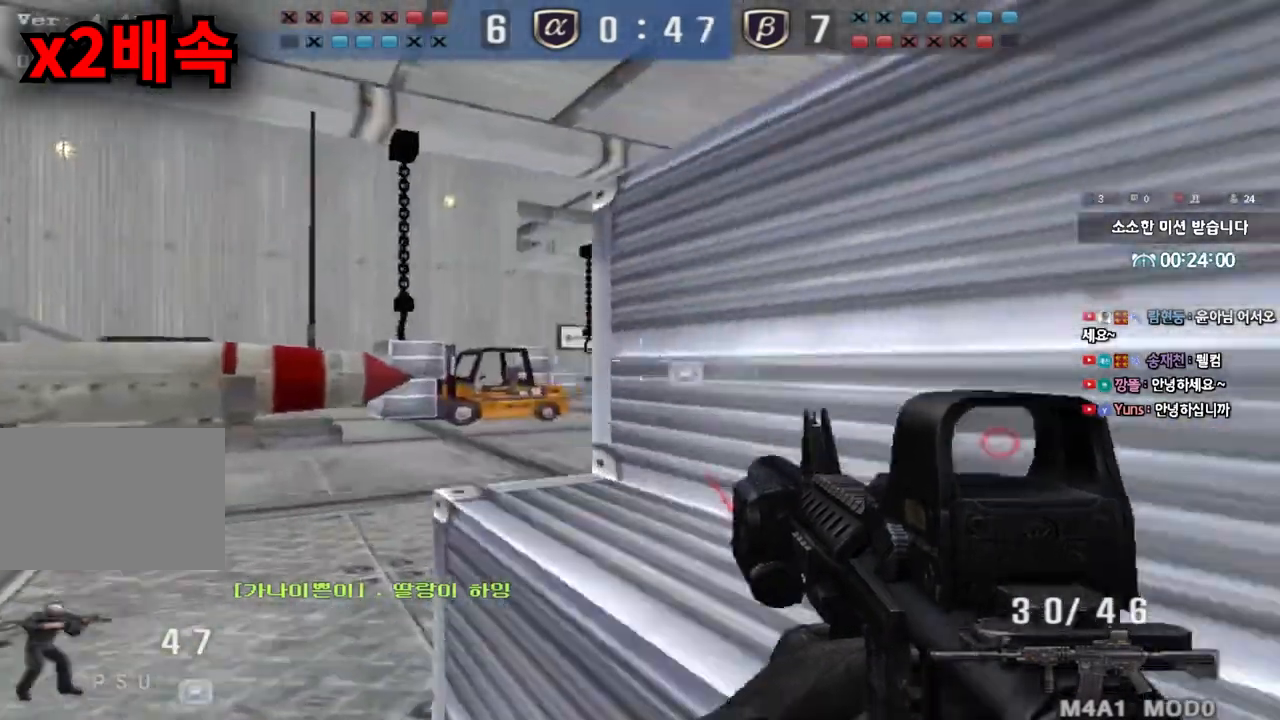
{"keys": ["a", "w"], "events": [[117, "ctrl", "down"], [133, "a", "up"], [133, "w", "up"], [183, "ctrl", "up"], [183, "w", "down"], [200, "a", "down"], [300, "ctrl", "down"], [300, "w", "up"], [317, "a", "up"], [350, "ctrl", "up"], [350, "w", "down"], [367, "a", "down"]]}
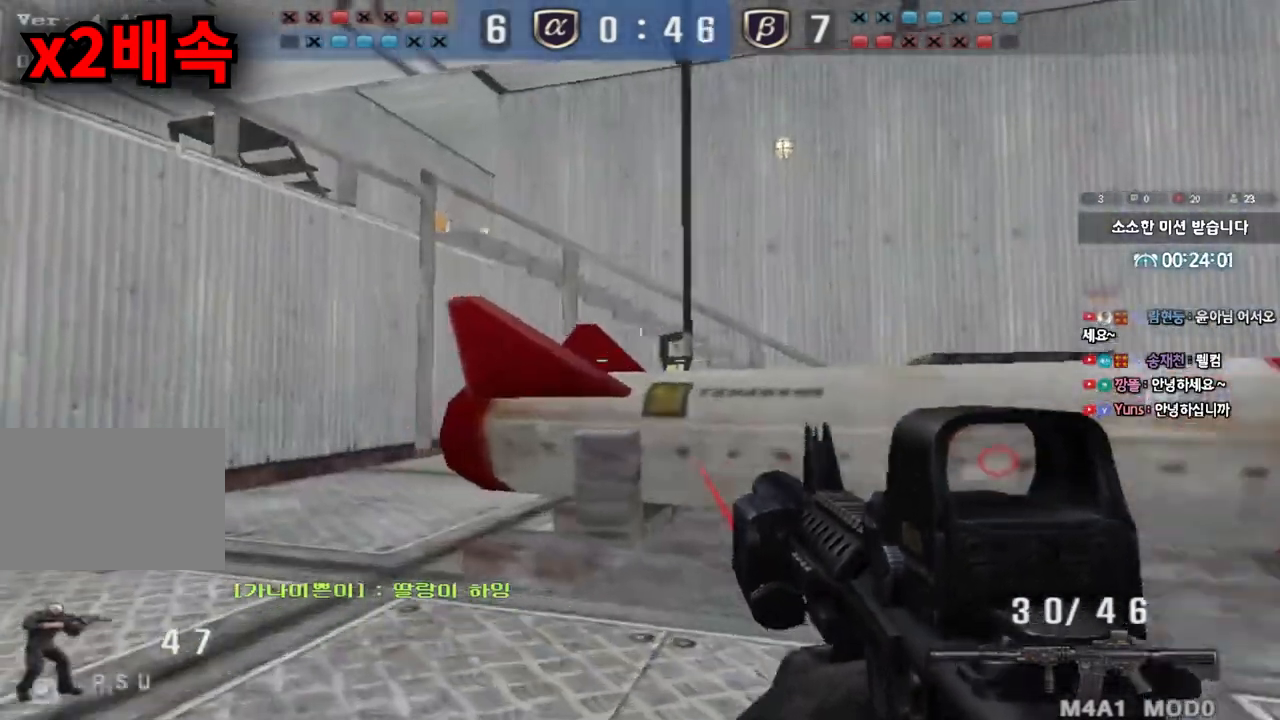
{"keys": ["a", "ctrl"], "events": [[17, "a", "up"], [17, "ctrl", "down"], [17, "w", "up"], [50, "ctrl", "up"], [67, "a", "down"], [67, "w", "down"], [200, "ctrl", "down"], [217, "a", "up"], [217, "w", "up"], [250, "ctrl", "up"], [267, "a", "down"], [267, "w", "down"], [367, "ctrl", "down"], [367, "w", "up"], [383, "a", "up"], [417, "ctrl", "up"], [417, "w", "down"], [433, "a", "down"], [500, "ctrl", "down"], [500, "w", "up"]]}
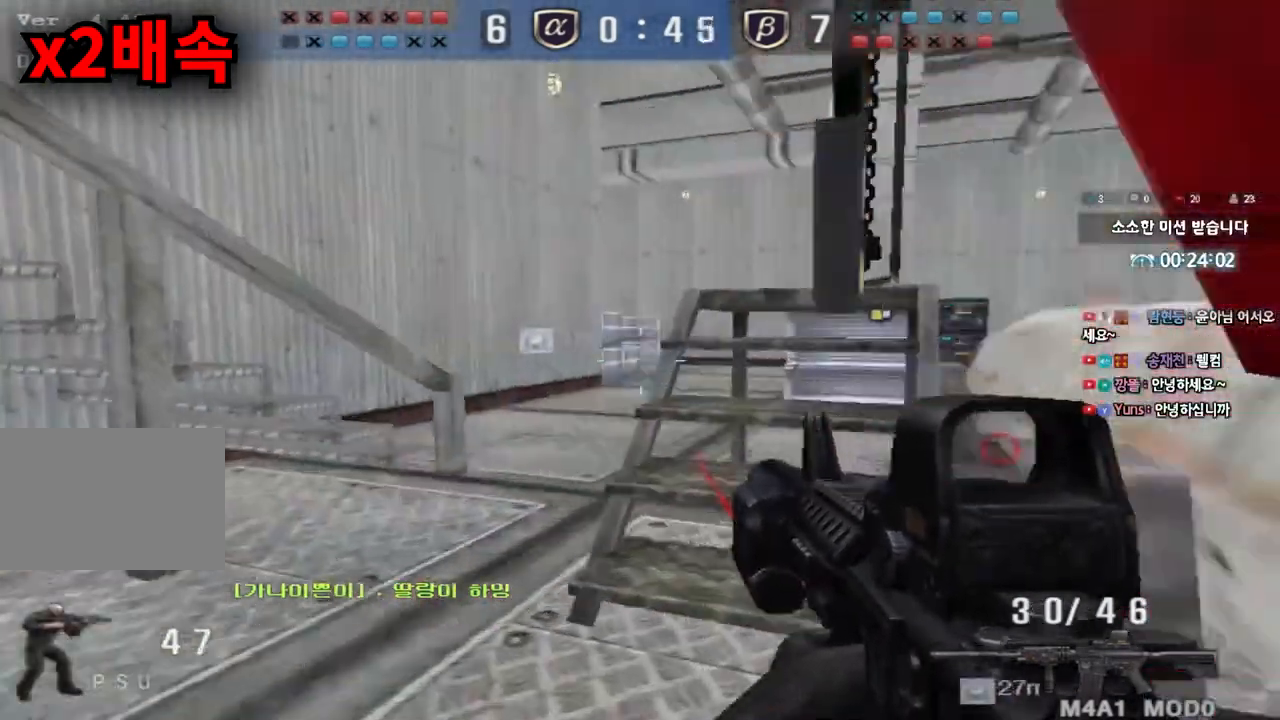
{"keys": ["shift"], "events": [[17, "a", "up"], [50, "ctrl", "up"], [50, "d", "down"], [50, "w", "down"], [267, "shift", "down"], [317, "w", "up"], [333, "d", "up"]]}
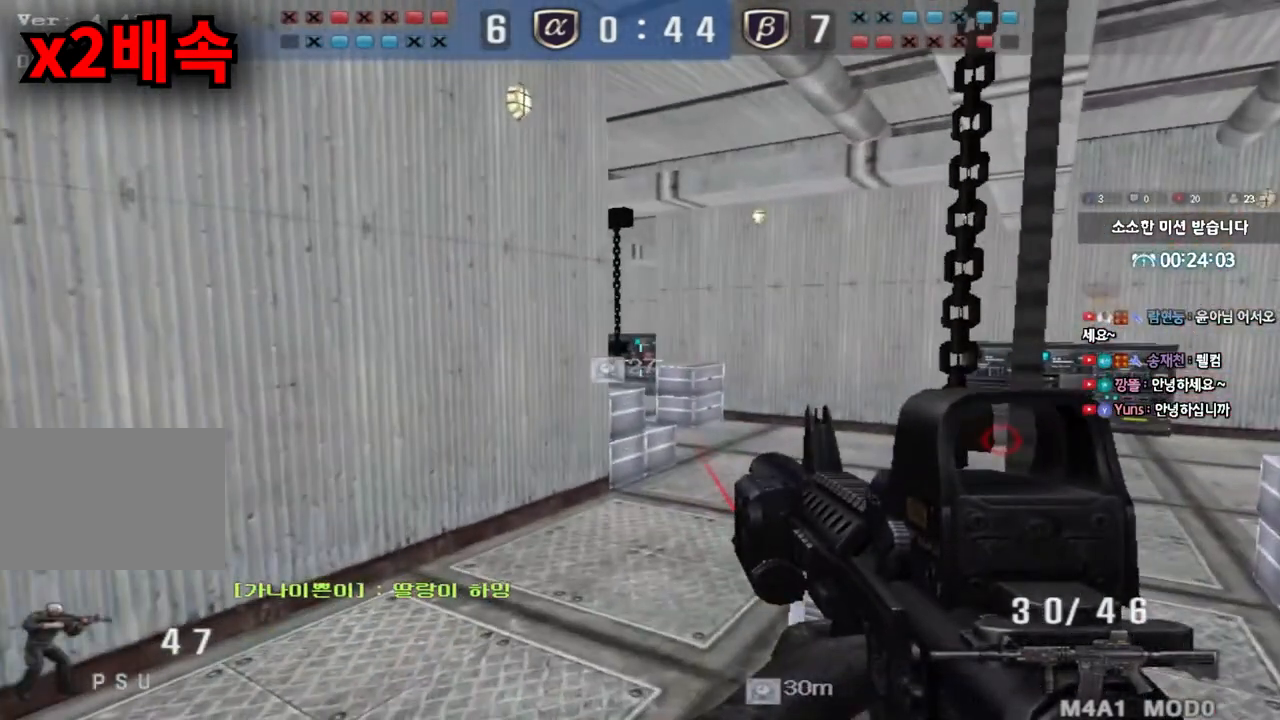
{"keys": ["d", "tab", "w"], "events": [[117, "a", "down"], [117, "s", "down"], [133, "shift", "up"], [183, "shift", "down"], [233, "a", "up"], [233, "d", "down"], [233, "shift", "up"], [283, "d", "up"], [283, "s", "up"], [283, "shift", "down"], [333, "d", "down"], [333, "shift", "up"], [333, "w", "down"], [383, "ctrl", "down"], [383, "tab", "down"], [417, "ctrl", "up"]]}
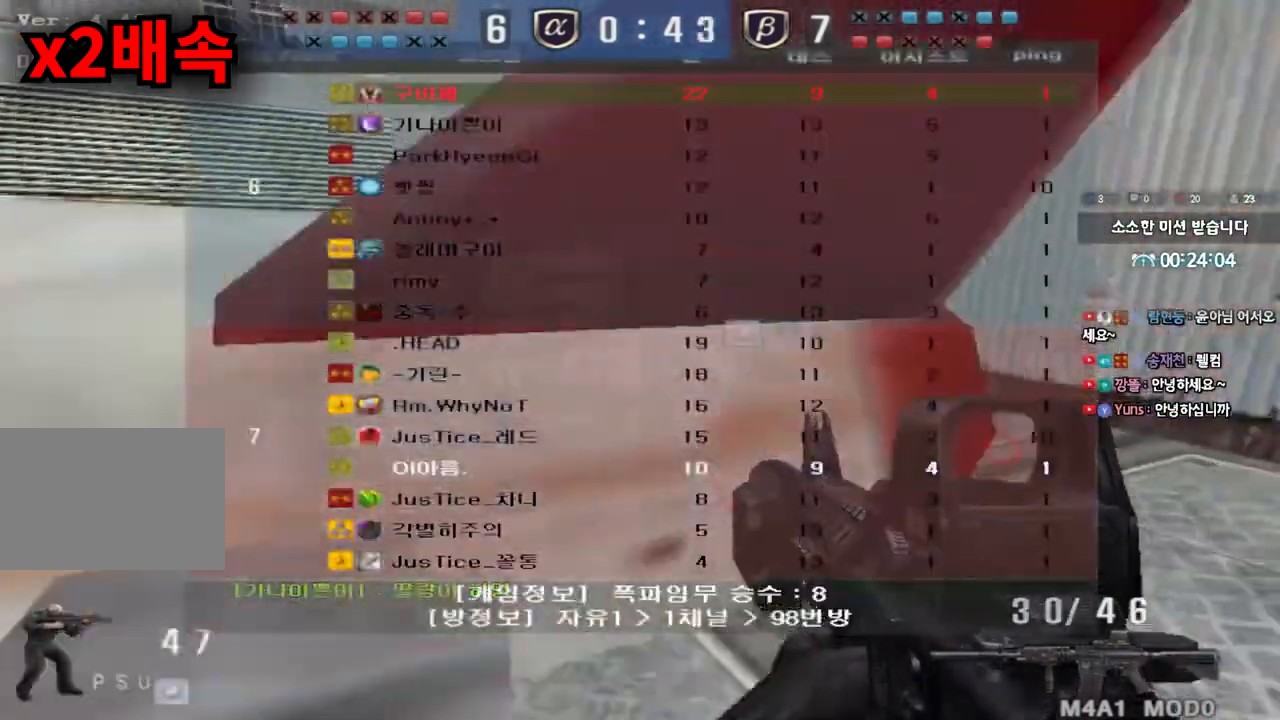
{"keys": ["a", "w"], "events": [[33, "ctrl", "down"], [33, "d", "up"], [50, "w", "up"], [67, "tab", "up"], [83, "d", "down"], [83, "tab", "down"], [83, "w", "down"], [100, "ctrl", "up"], [250, "ctrl", "down"], [250, "d", "up"], [250, "w", "up"], [267, "tab", "up"], [283, "ctrl", "up"], [300, "d", "down"], [300, "w", "down"], [417, "ctrl", "down"], [433, "d", "up"], [433, "w", "up"], [483, "a", "down"], [500, "ctrl", "up"], [500, "w", "down"]]}
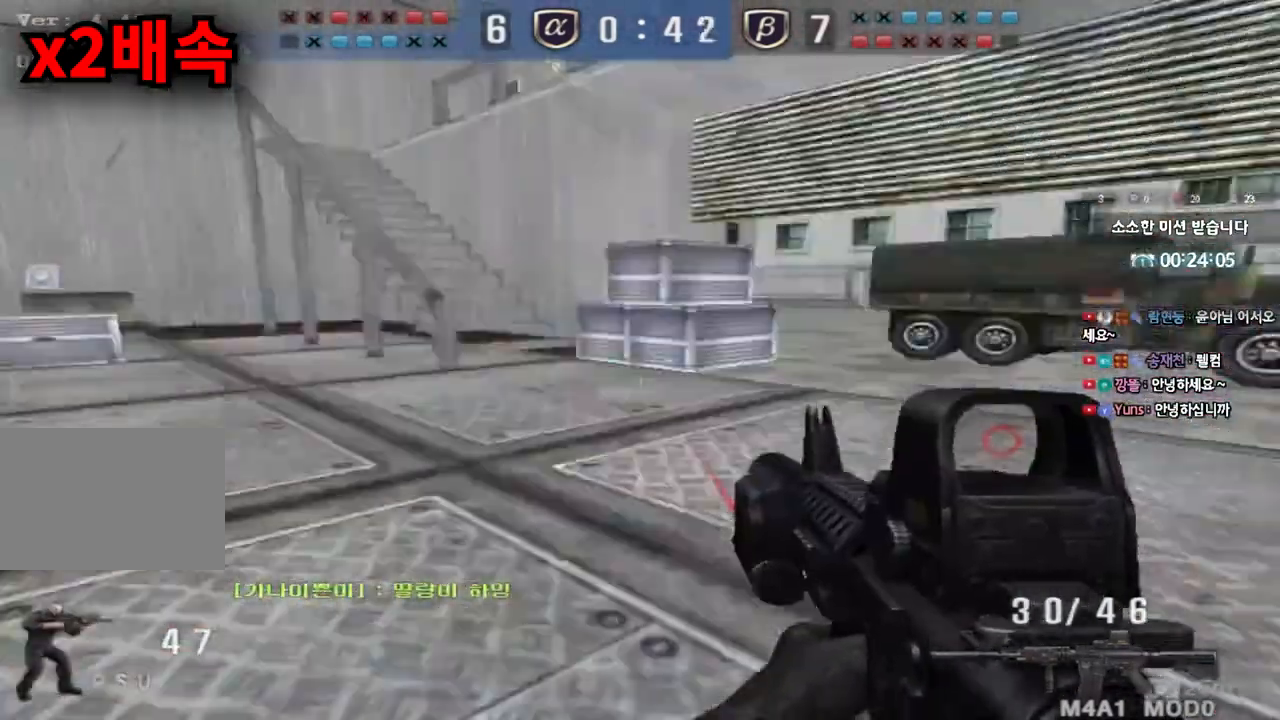
{"keys": [], "events": [[233, "shift", "down"], [250, "a", "up"], [250, "w", "up"], [267, "space", "down"], [317, "space", "up"], [400, "shift", "up"]]}
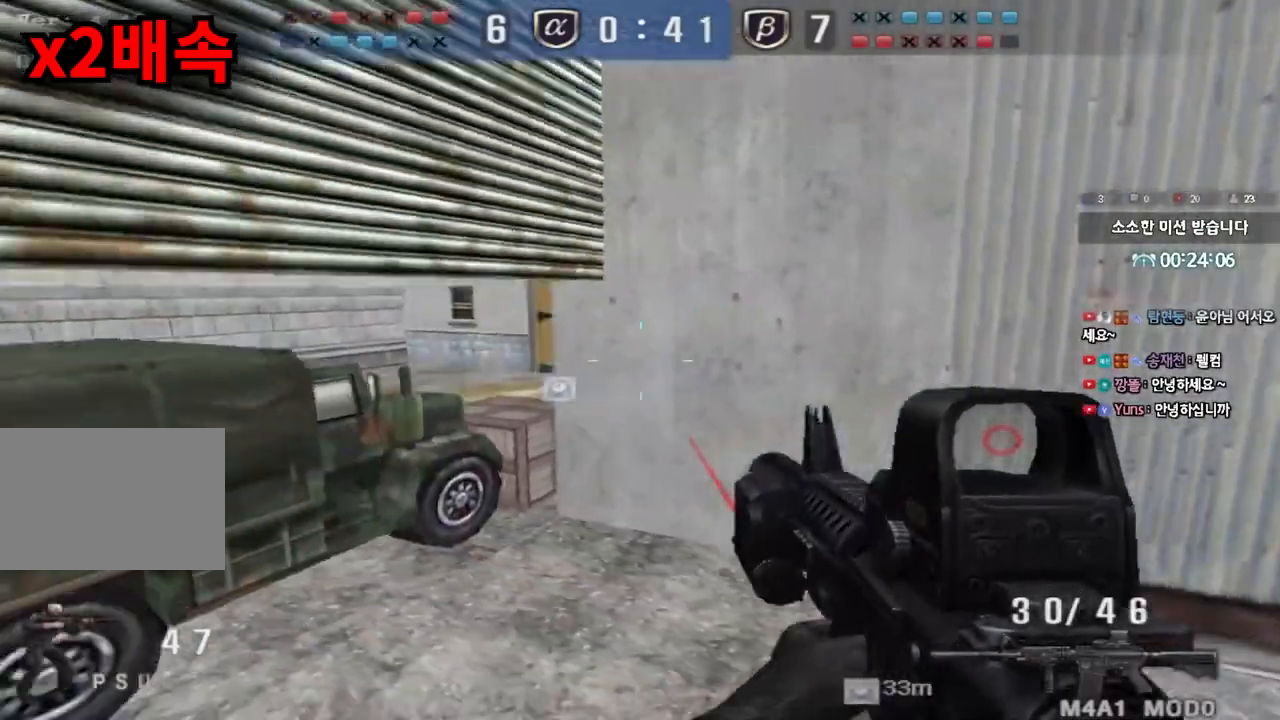
{"keys": ["a", "shift", "w"], "events": [[67, "a", "down"], [67, "s", "down"], [267, "a", "up"], [267, "s", "up"], [267, "shift", "down"], [267, "space", "down"], [317, "a", "down"], [317, "s", "down"], [317, "space", "up"], [333, "shift", "up"], [367, "s", "up"], [383, "shift", "down"], [433, "shift", "up"], [433, "w", "down"], [500, "shift", "down"]]}
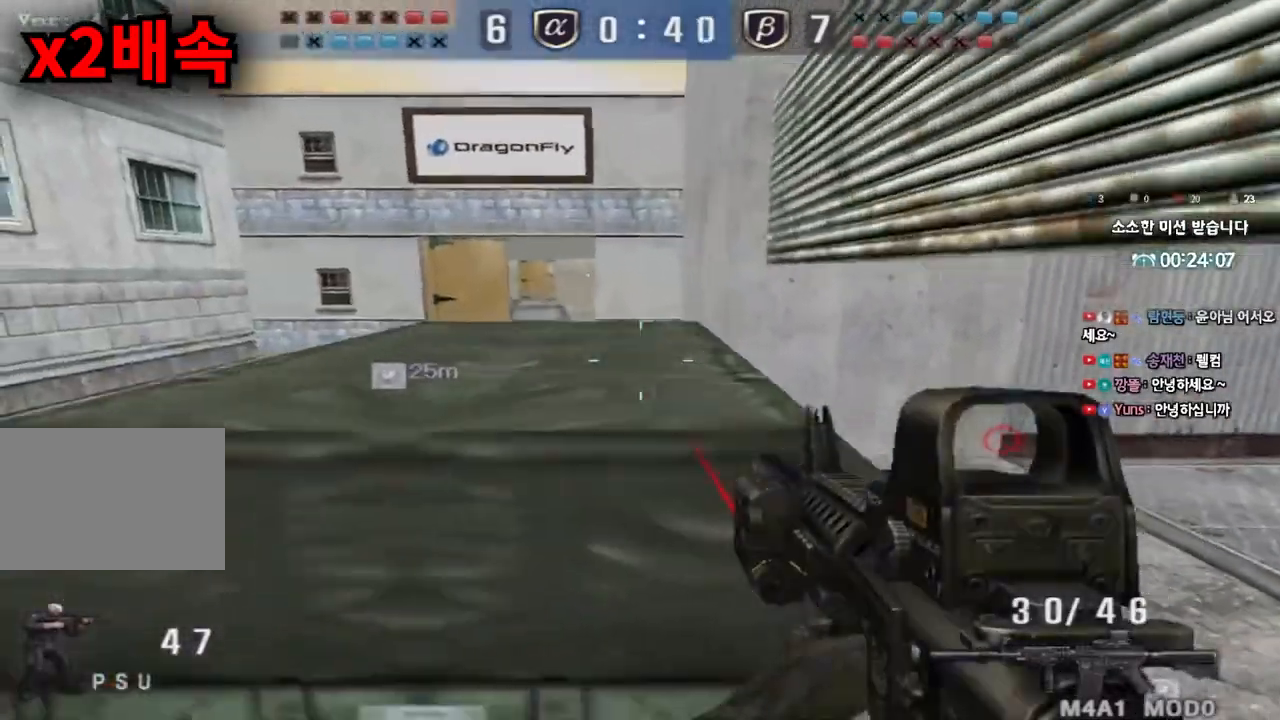
{"keys": ["a", "w"], "events": [[67, "shift", "up"], [167, "ctrl", "down"], [167, "w", "up"], [183, "a", "up"], [233, "a", "down"], [233, "ctrl", "up"], [233, "w", "down"], [367, "ctrl", "down"], [367, "w", "up"], [383, "a", "up"], [417, "ctrl", "up"], [433, "a", "down"], [433, "w", "down"]]}
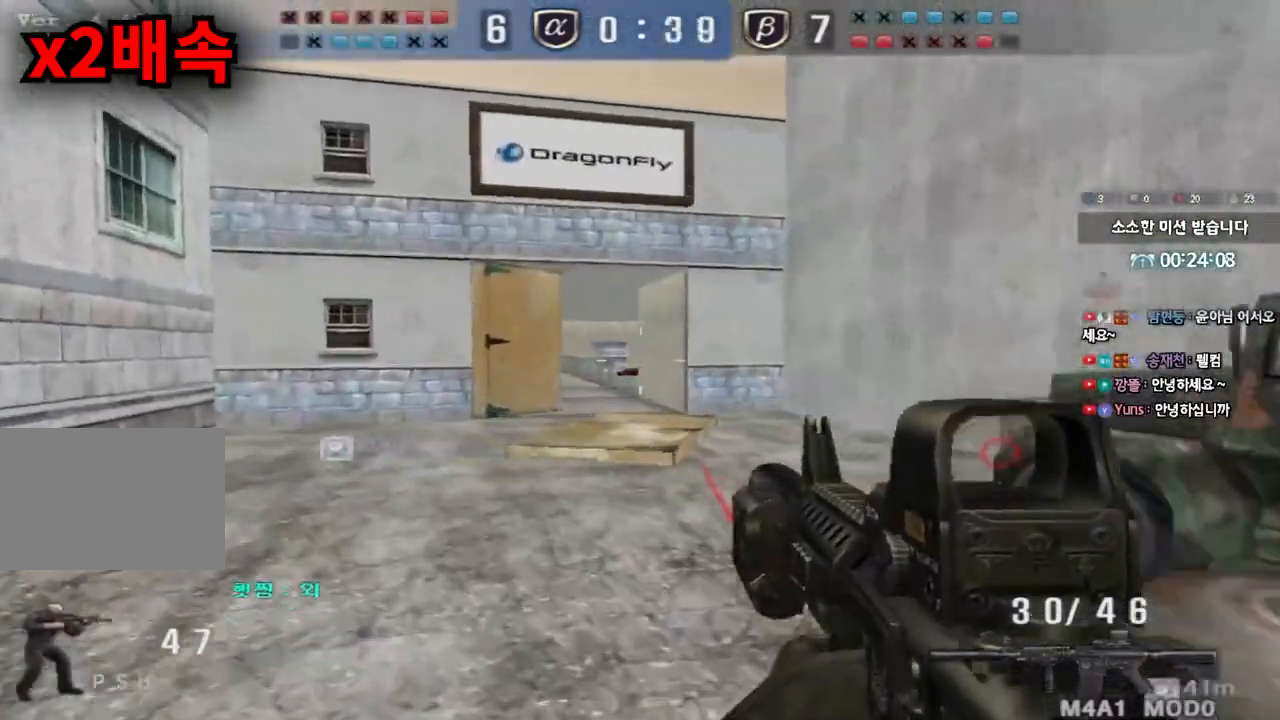
{"keys": ["shift"], "events": [[67, "ctrl", "down"], [83, "a", "up"], [83, "w", "up"], [117, "ctrl", "up"], [117, "w", "down"], [133, "a", "down"], [267, "ctrl", "down"], [283, "a", "up"], [283, "w", "up"], [317, "ctrl", "up"], [333, "a", "down"], [333, "w", "down"], [400, "shift", "down"], [417, "w", "up"], [433, "a", "up"], [433, "space", "down"], [483, "space", "up"]]}
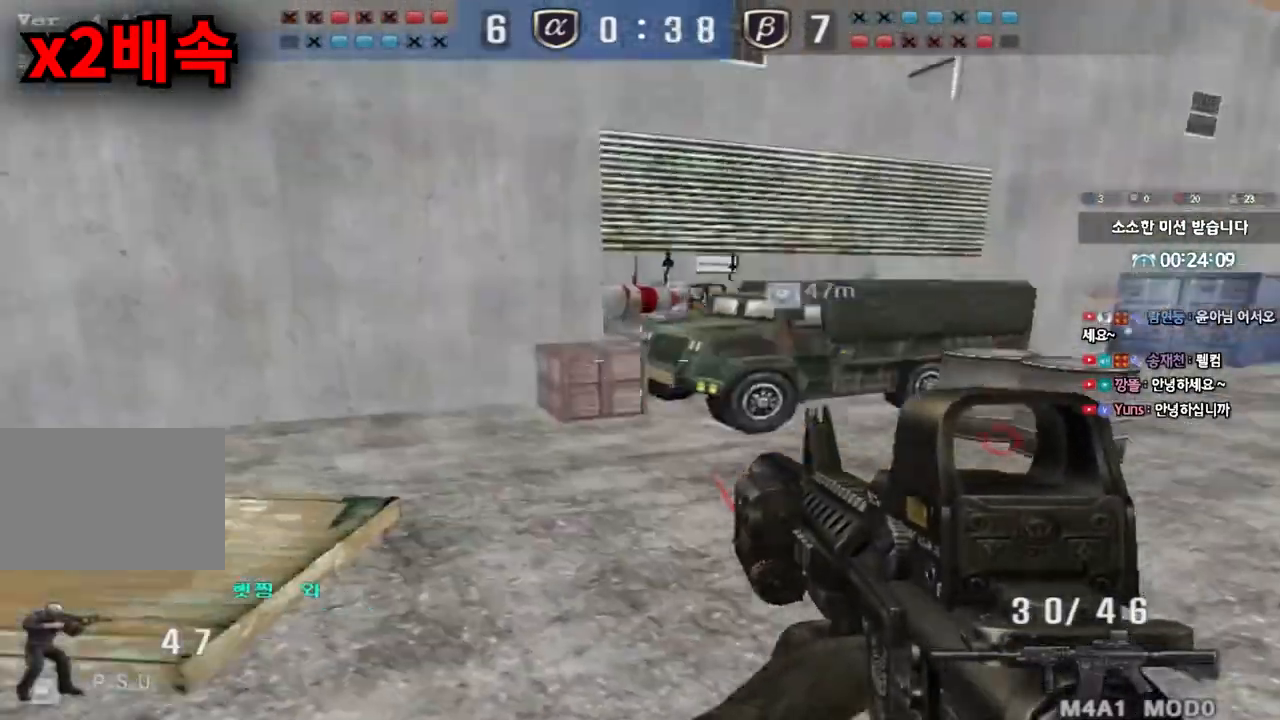
{"keys": ["shift"], "events": [[83, "shift", "up"], [150, "a", "down"], [150, "w", "down"], [200, "shift", "down"], [233, "a", "up"], [250, "d", "down"], [250, "shift", "up"], [383, "shift", "down"], [400, "d", "up"], [400, "space", "down"], [400, "w", "up"], [483, "space", "up"]]}
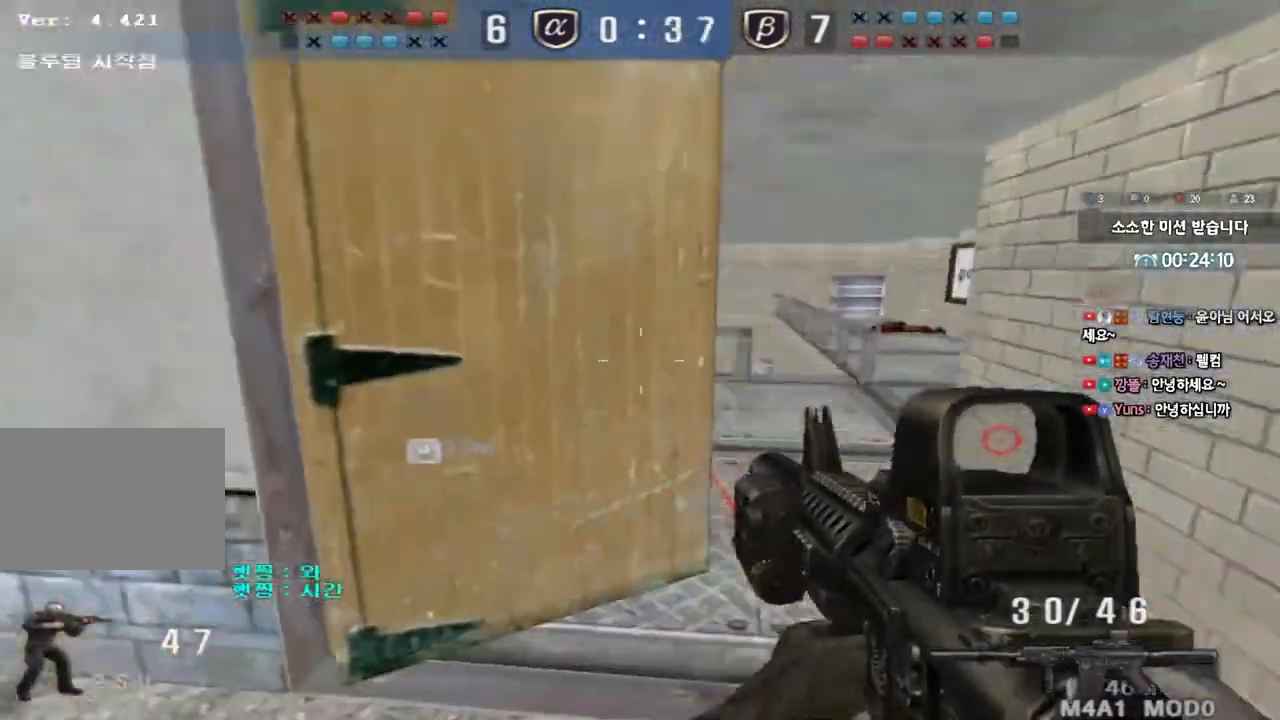
{"keys": ["a", "w"], "events": [[283, "shift", "up"], [450, "a", "down"], [450, "w", "down"]]}
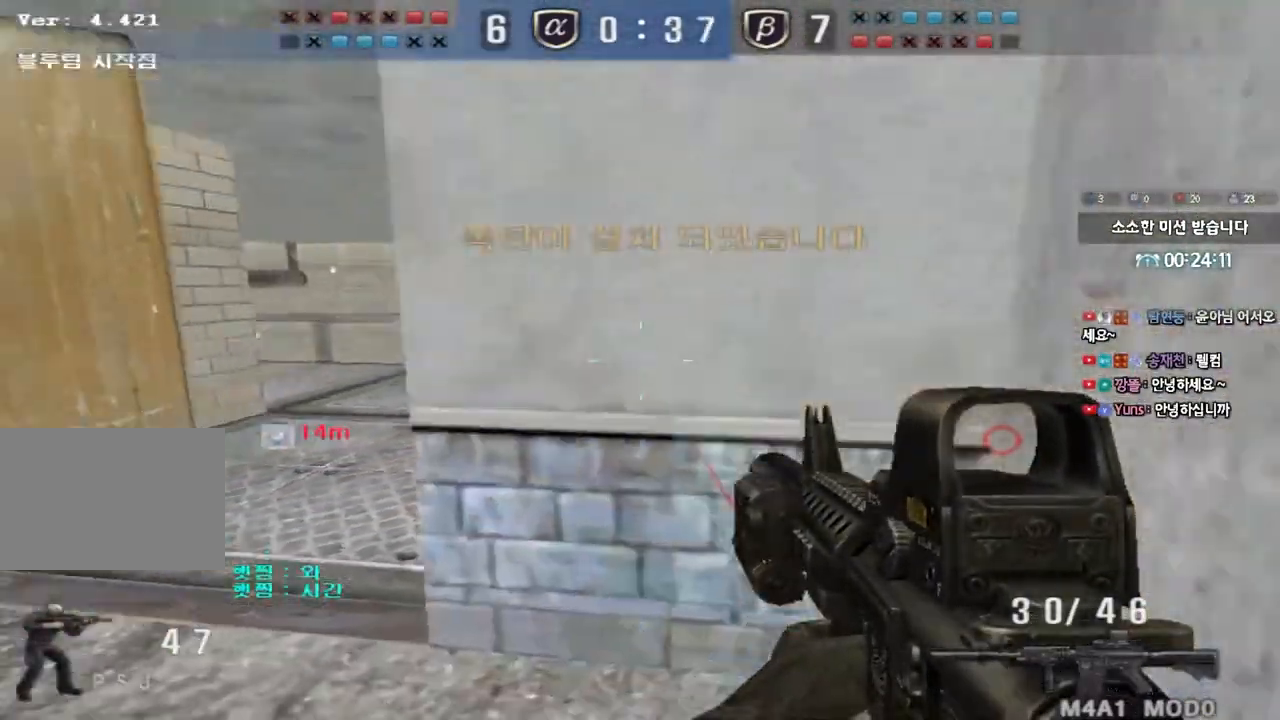
{"keys": ["a"], "events": [[467, "w", "up"]]}
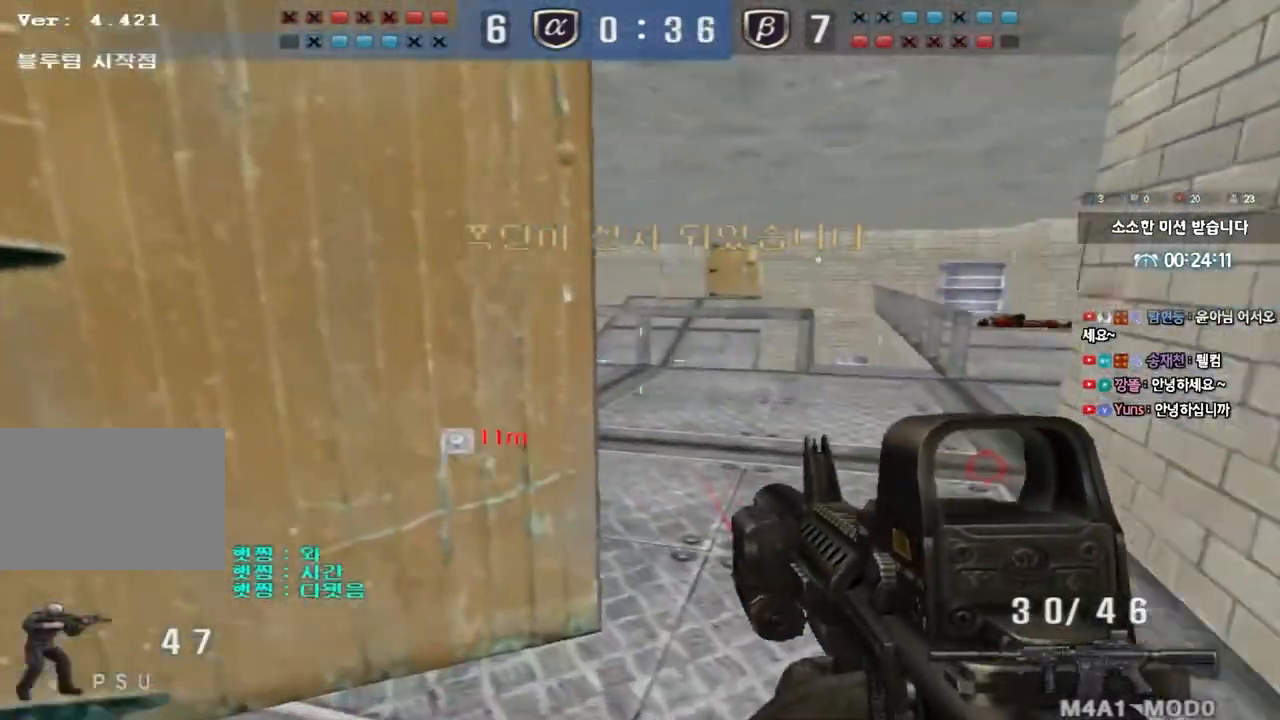
{"keys": ["a", "w"], "events": [[17, "a", "up"], [50, "ctrl", "down"], [67, "d", "down"], [67, "w", "down"], [83, "ctrl", "up"], [333, "ctrl", "down"], [333, "d", "up"], [350, "w", "up"], [417, "w", "down"], [433, "ctrl", "up"], [450, "a", "down"]]}
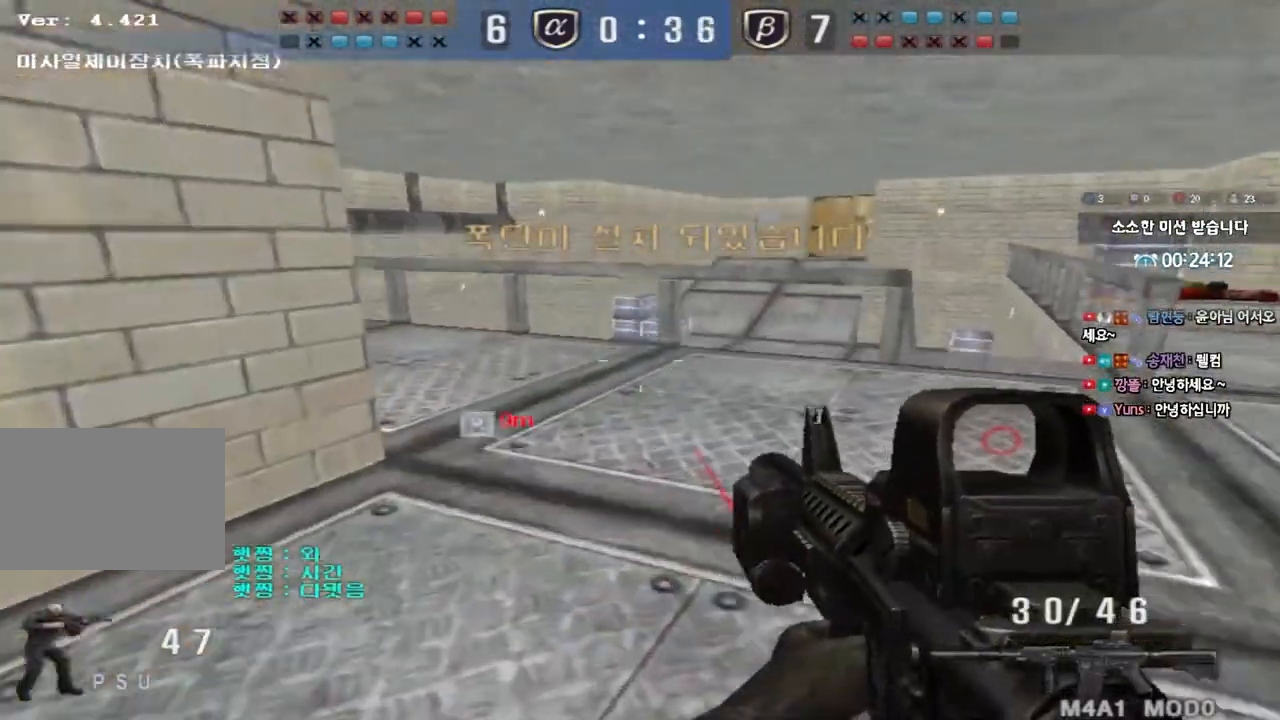
{"keys": ["a", "w"], "events": [[200, "ctrl", "down"], [200, "w", "up"], [217, "a", "up"], [267, "d", "down"], [283, "ctrl", "up"], [283, "w", "down"], [400, "d", "up"], [450, "a", "down"]]}
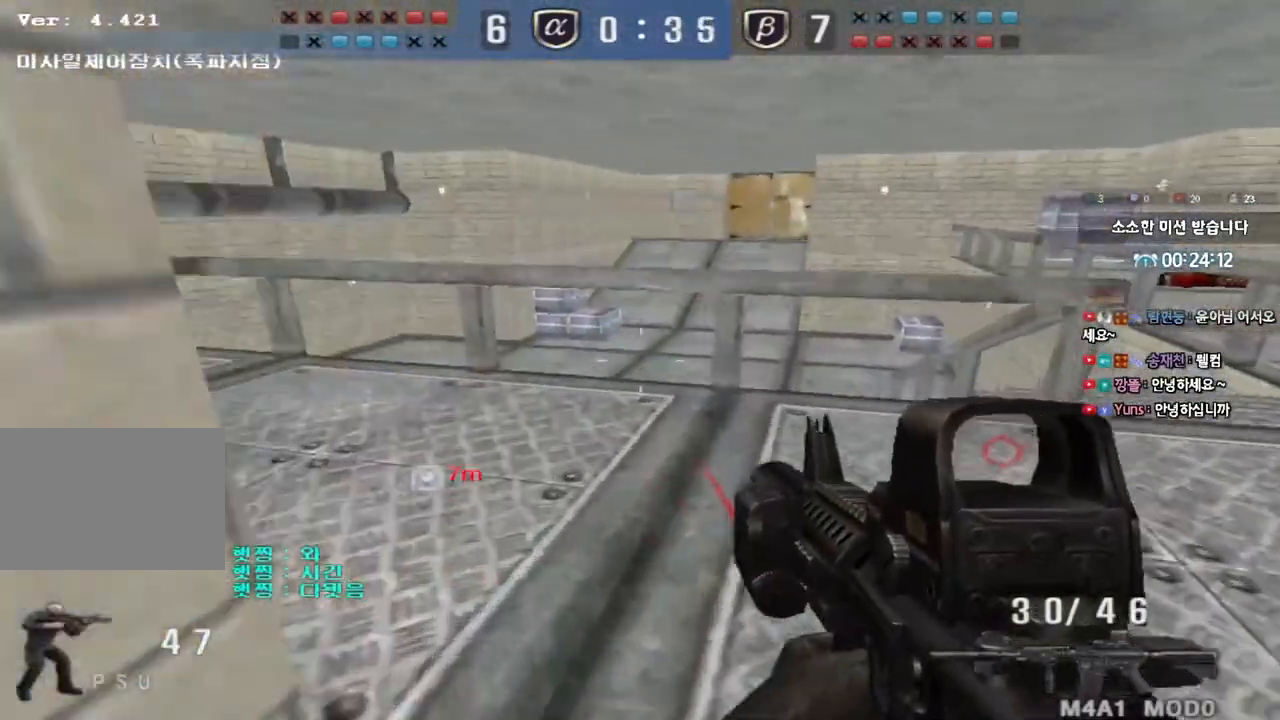
{"keys": ["a", "s"], "events": [[100, "ctrl", "down"], [100, "w", "up"], [133, "a", "up"], [183, "ctrl", "up"], [200, "a", "down"], [200, "w", "down"], [333, "ctrl", "down"], [333, "w", "up"], [350, "a", "up"], [417, "a", "down"], [417, "s", "down"], [433, "ctrl", "up"]]}
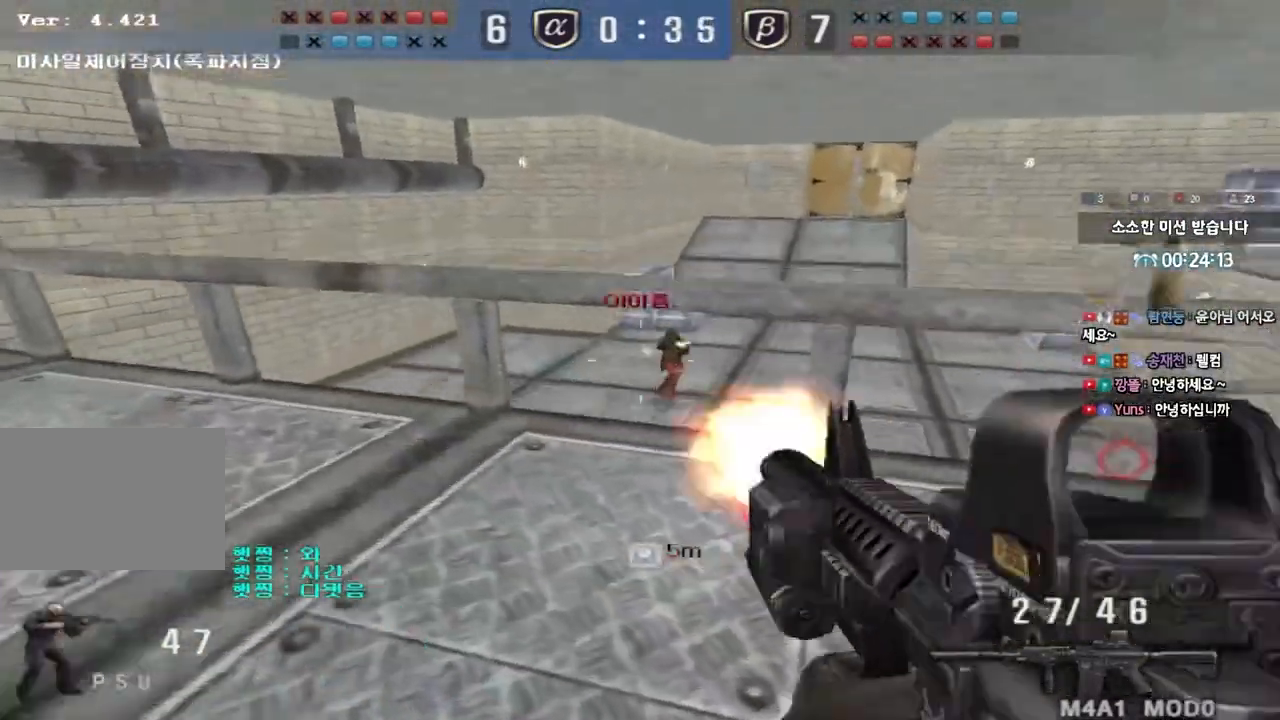
{"keys": ["a", "ctrl"], "events": [[67, "ctrl", "down"], [67, "s", "up"], [83, "a", "up"], [133, "w", "down"], [150, "a", "down"], [217, "ctrl", "up"], [483, "ctrl", "down"], [500, "w", "up"]]}
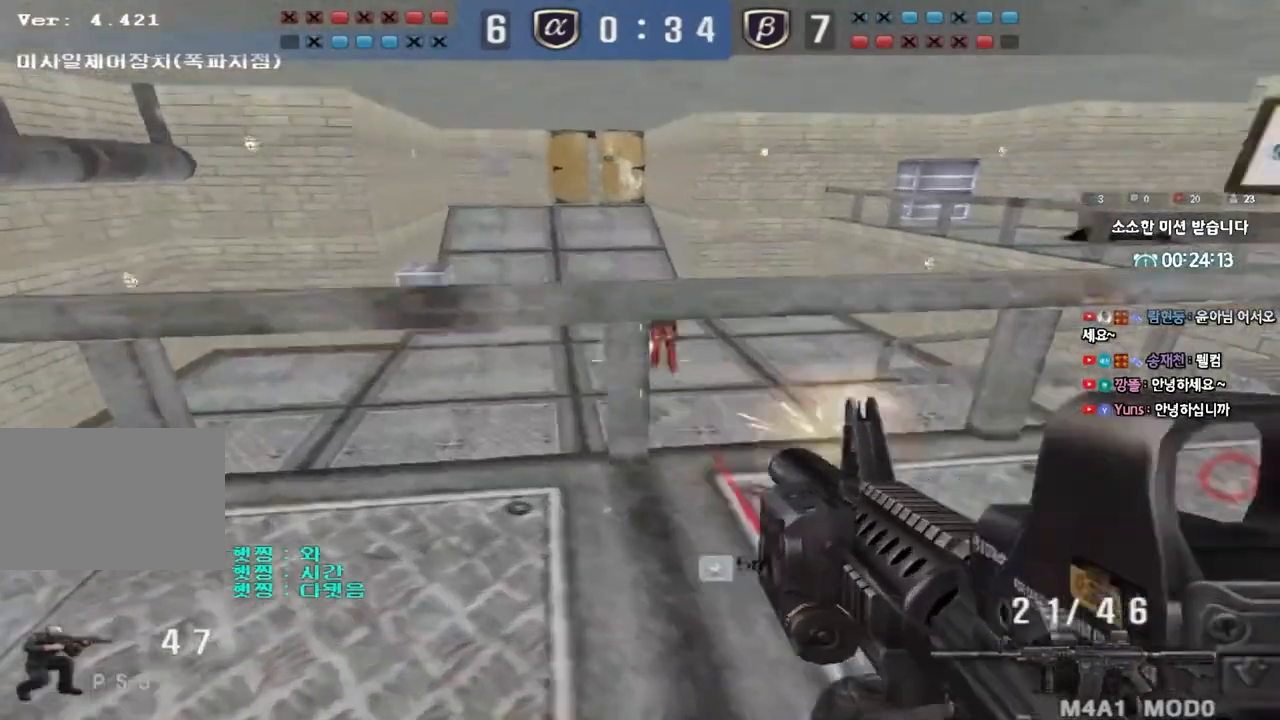
{"keys": ["a", "ctrl", "w"], "events": [[17, "a", "up"], [100, "a", "down"], [100, "w", "down"], [133, "ctrl", "up"], [233, "ctrl", "down"], [233, "space", "down"], [233, "w", "up"], [250, "a", "up"], [300, "a", "down"], [317, "w", "down"], [333, "ctrl", "up"], [333, "space", "up"], [433, "ctrl", "down"]]}
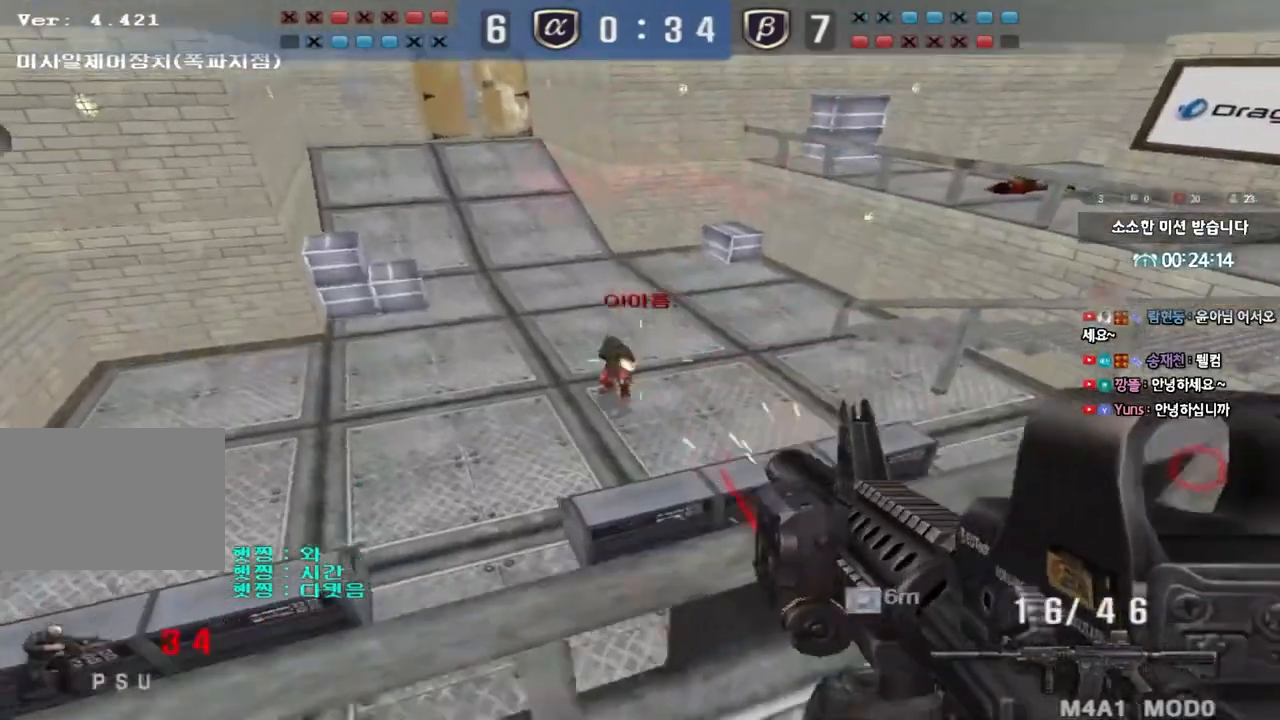
{"keys": ["d", "w"], "events": [[67, "ctrl", "up"], [117, "a", "up"], [150, "d", "down"], [167, "ctrl", "down"], [250, "ctrl", "up"]]}
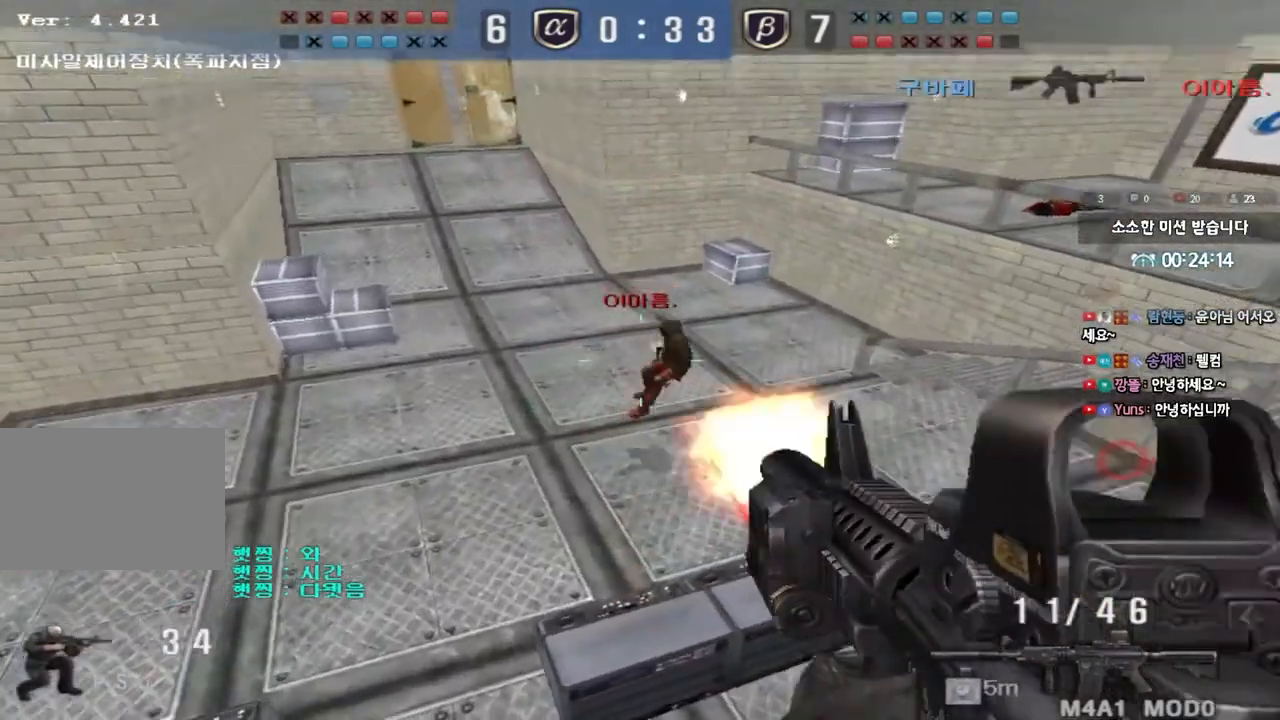
{"keys": [], "events": [[133, "d", "up"], [150, "w", "up"], [200, "a", "down"], [217, "w", "down"], [383, "a", "up"], [383, "w", "up"]]}
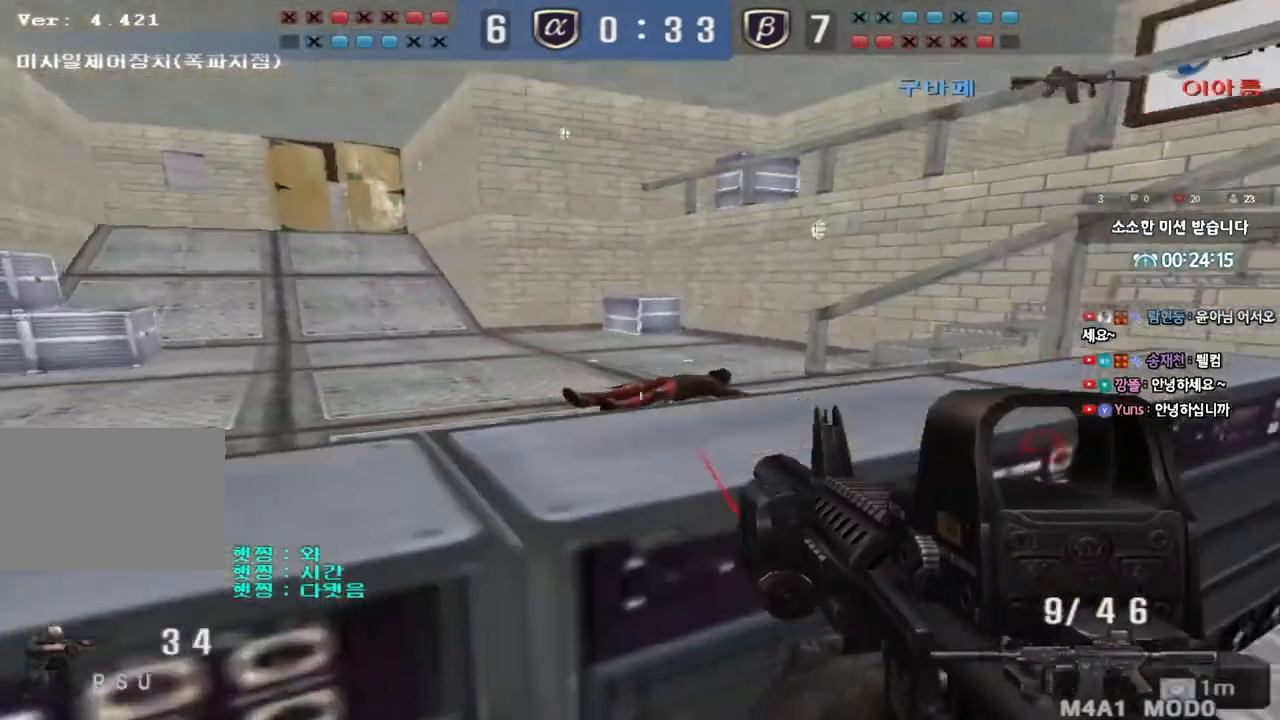
{"keys": [], "events": []}
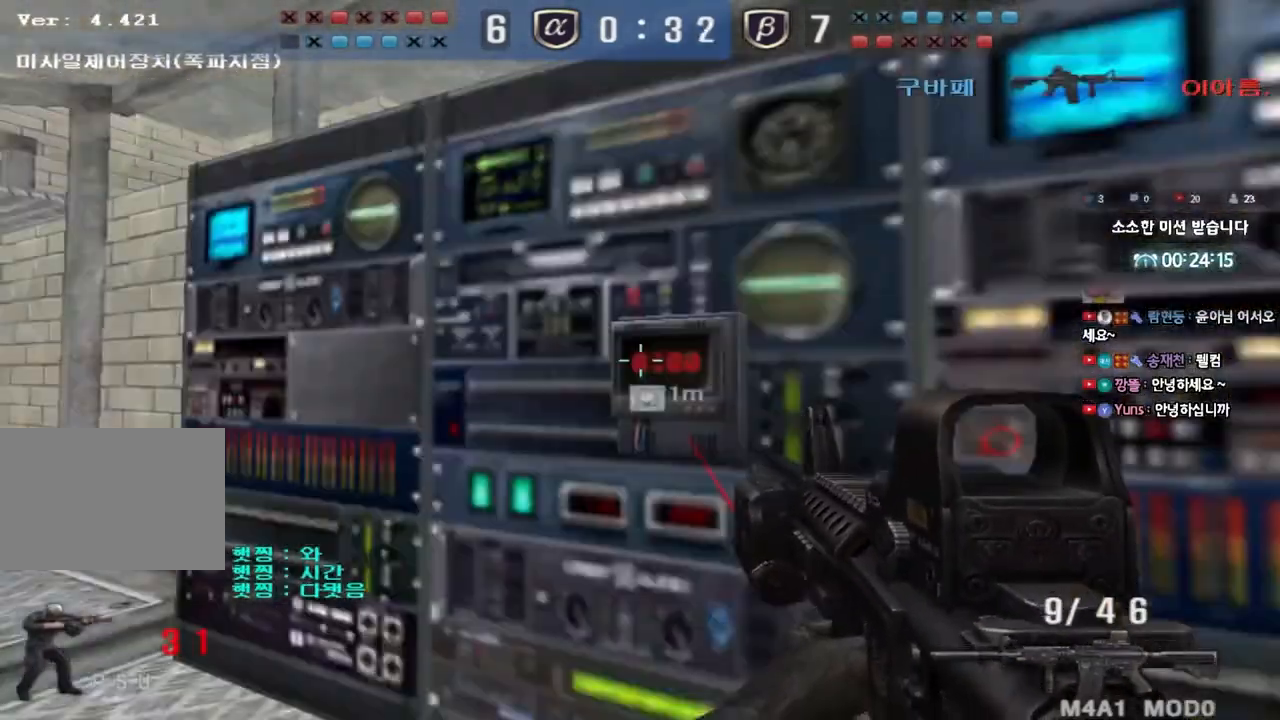
{"keys": ["shift", "w"], "events": [[67, "w", "down"], [317, "shift", "down"]]}
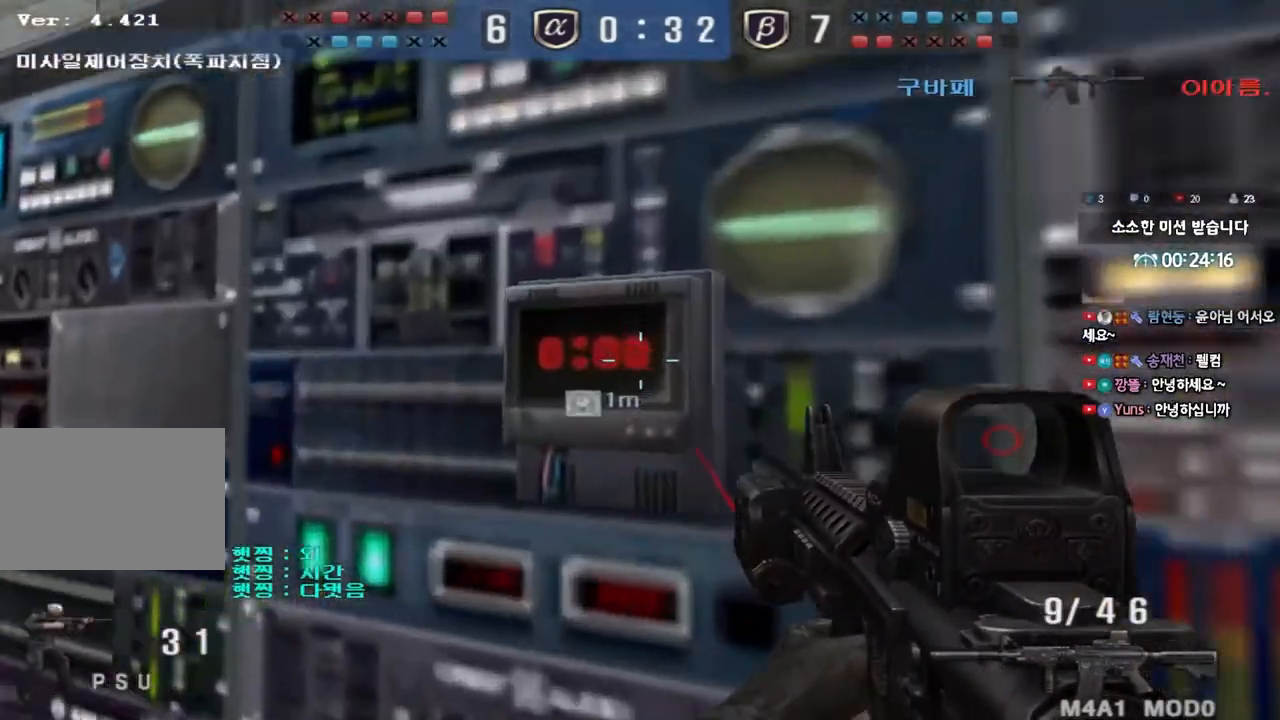
{"keys": ["e"], "events": [[33, "w", "up"], [100, "e", "down"], [317, "shift", "up"]]}
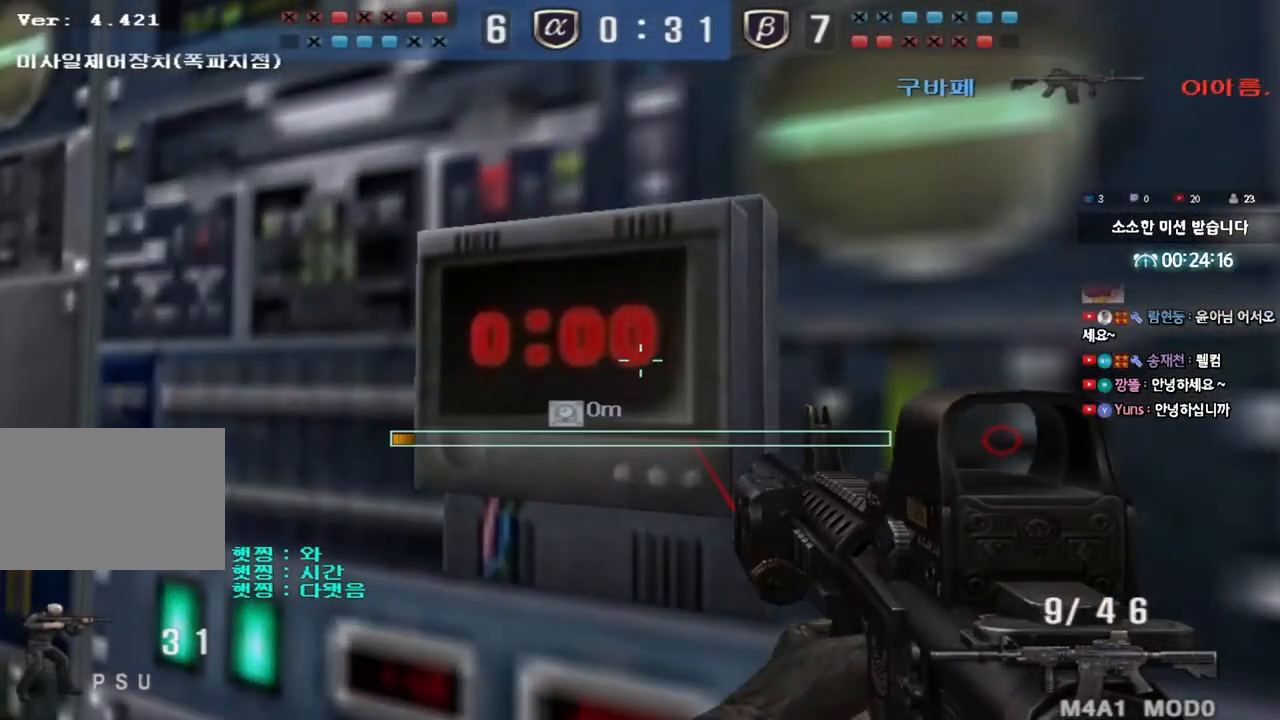
{"keys": ["e"], "events": [[67, "tab", "down"], [267, "tab", "up"]]}
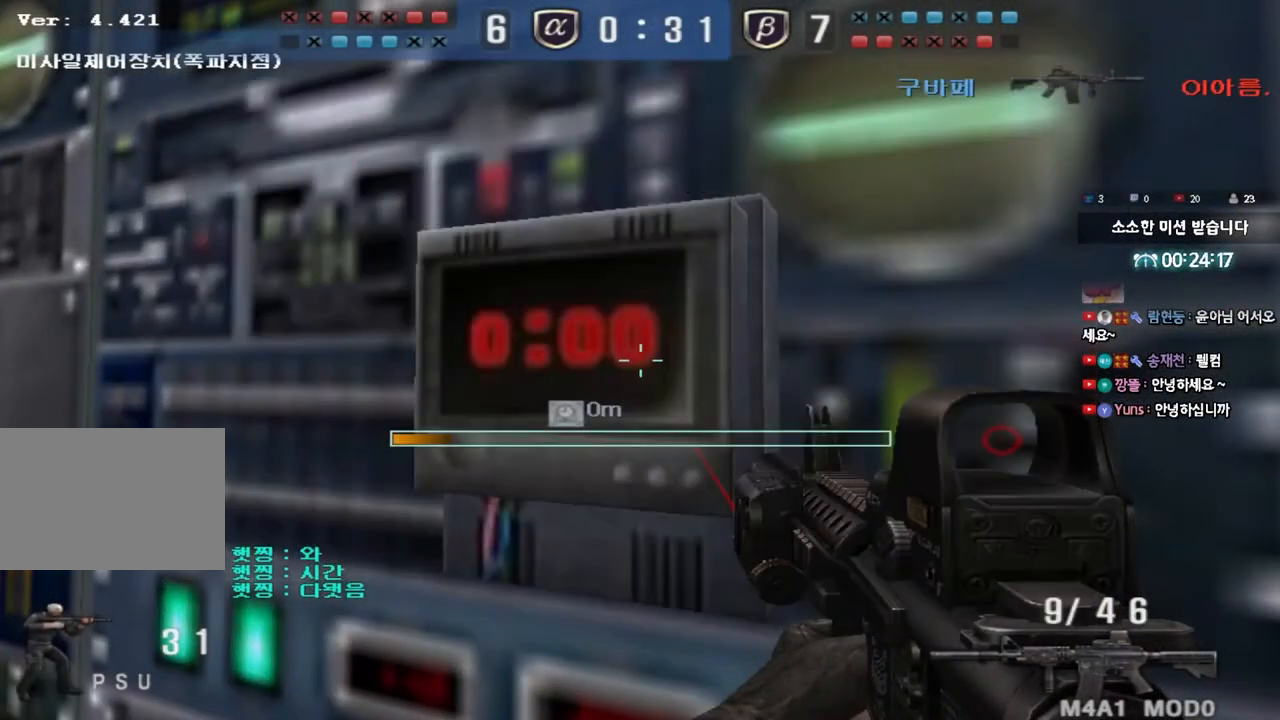
{"keys": ["e", "tab"], "events": [[383, "tab", "down"]]}